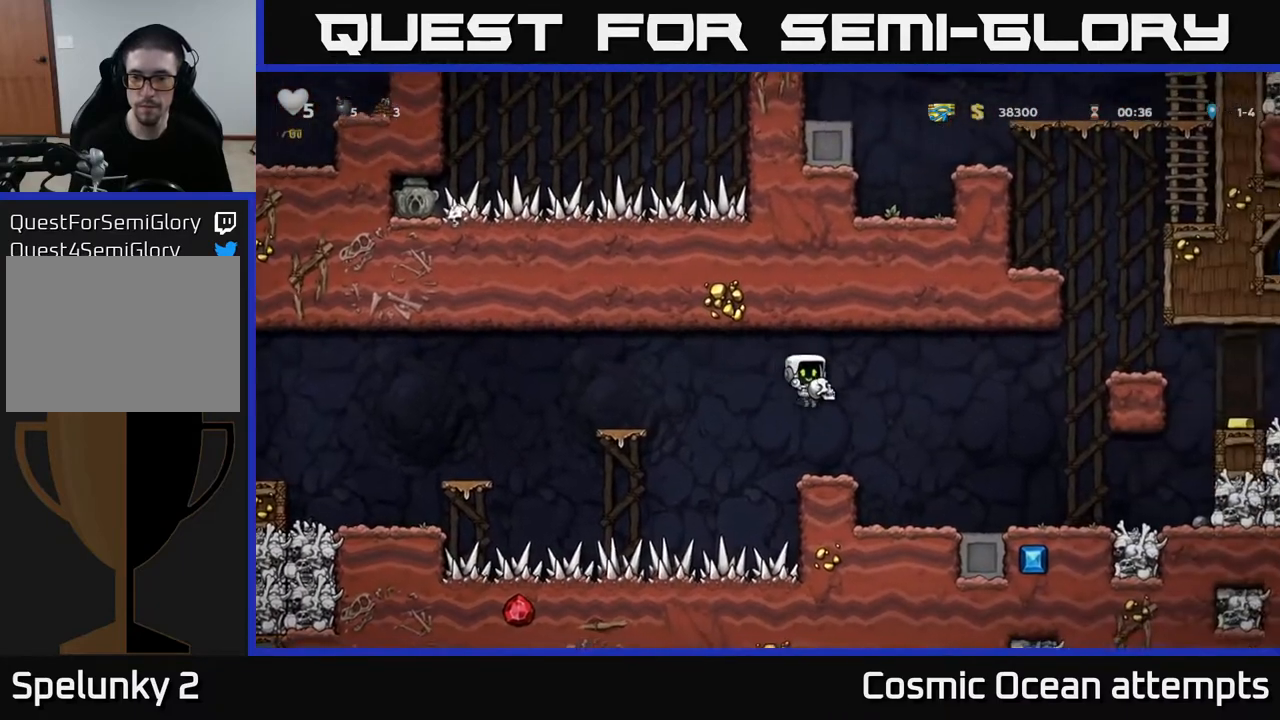
Gameplay with a controller (Xbox layout); each line is a JSON object with the inputs held at the frame after it. "events" lists button and stick changes between this image and that frame as [ms after this image, input, new state], when the widget could be followed in between.
{"buttons": [], "left_stick": "center", "right_stick": "center", "events": [[200, "DPAD_RIGHT", "up"]]}
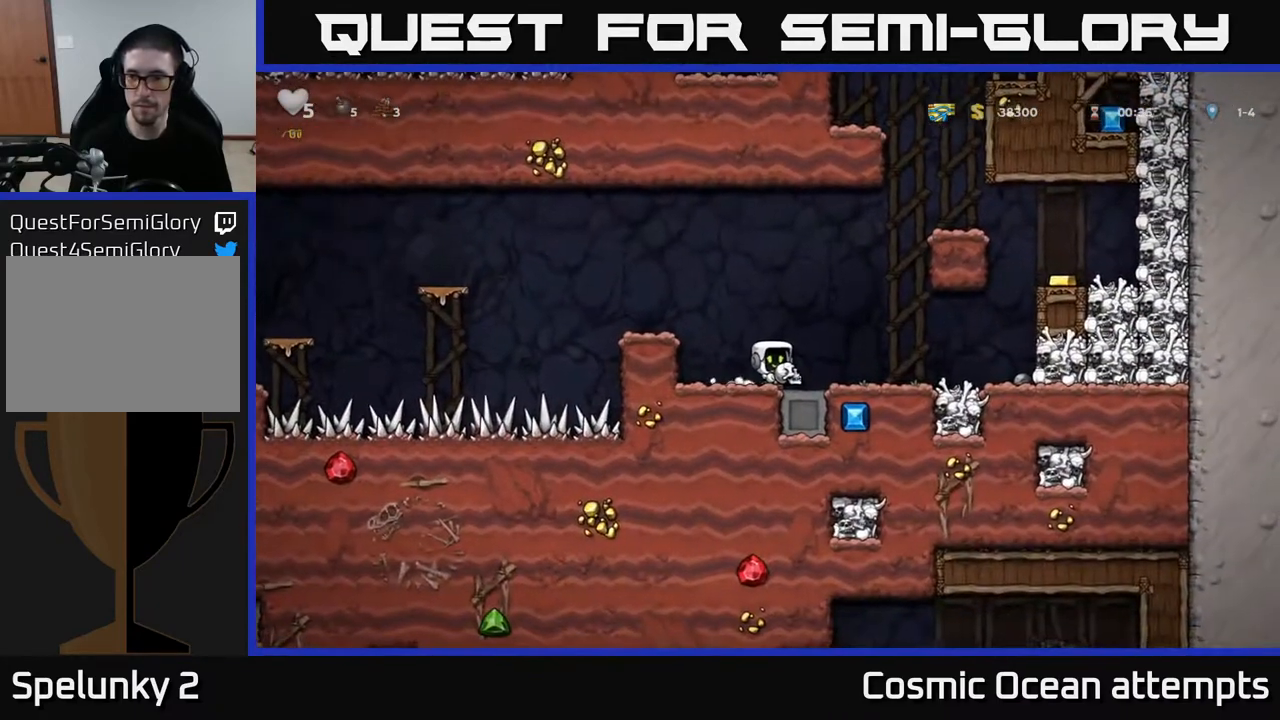
{"buttons": ["DPAD_RIGHT"], "left_stick": "center", "right_stick": "center", "events": [[117, "DPAD_LEFT", "down"], [183, "DPAD_DOWN", "down"], [200, "DPAD_LEFT", "up"], [233, "X", "down"], [267, "DPAD_RIGHT", "down"], [300, "DPAD_DOWN", "up"], [317, "X", "up"]]}
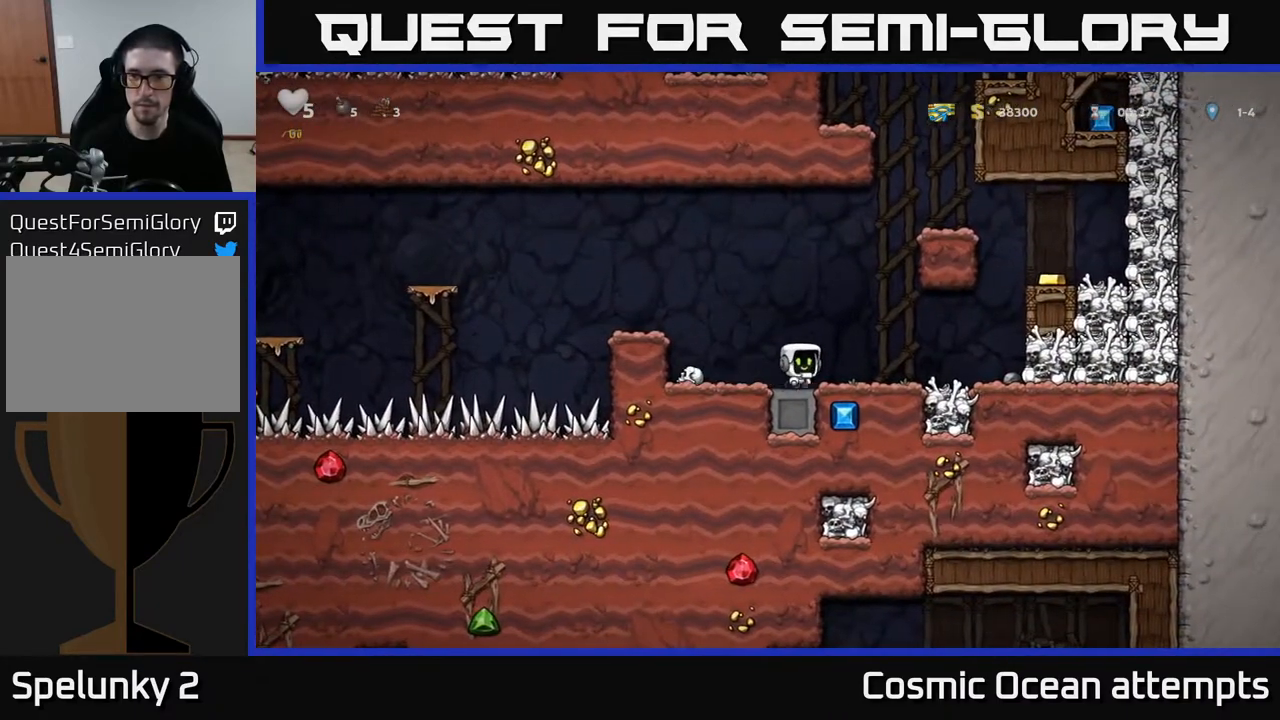
{"buttons": ["DPAD_RIGHT"], "left_stick": "center", "right_stick": "center", "events": [[367, "A", "down"], [500, "A", "up"]]}
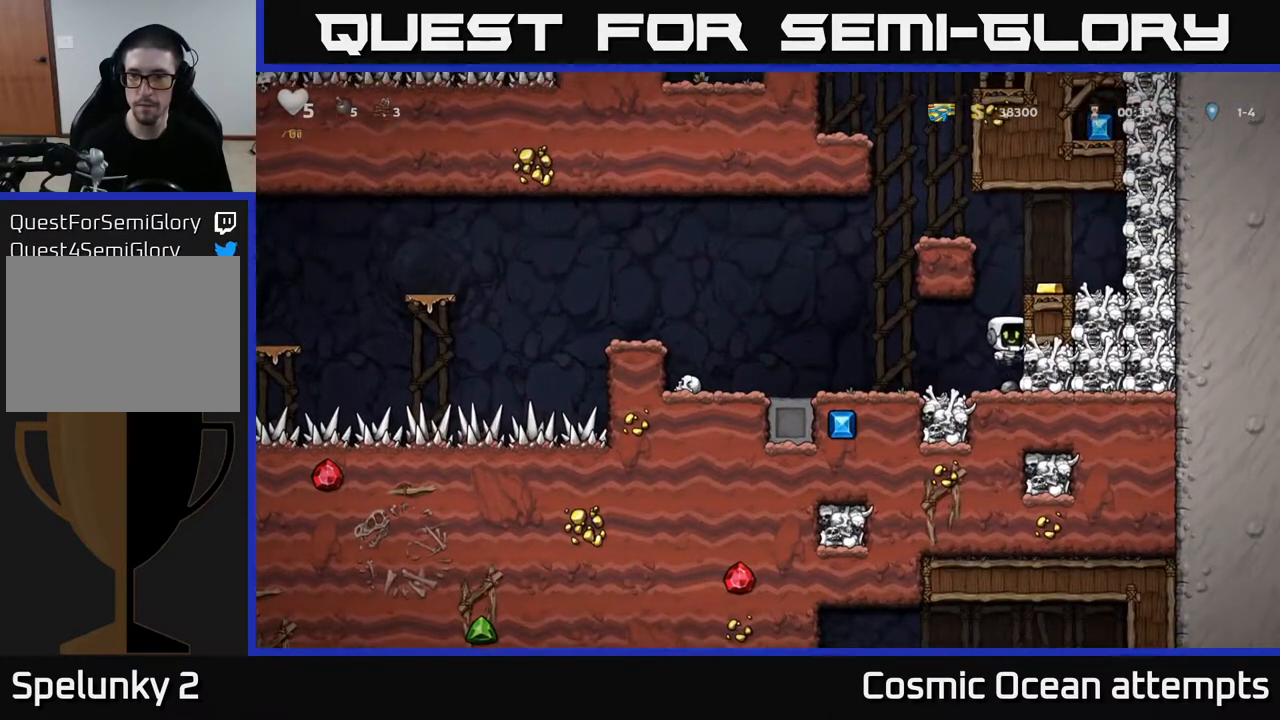
{"buttons": [], "left_stick": "center", "right_stick": "center", "events": [[150, "A", "down"], [283, "A", "up"], [333, "DPAD_RIGHT", "up"]]}
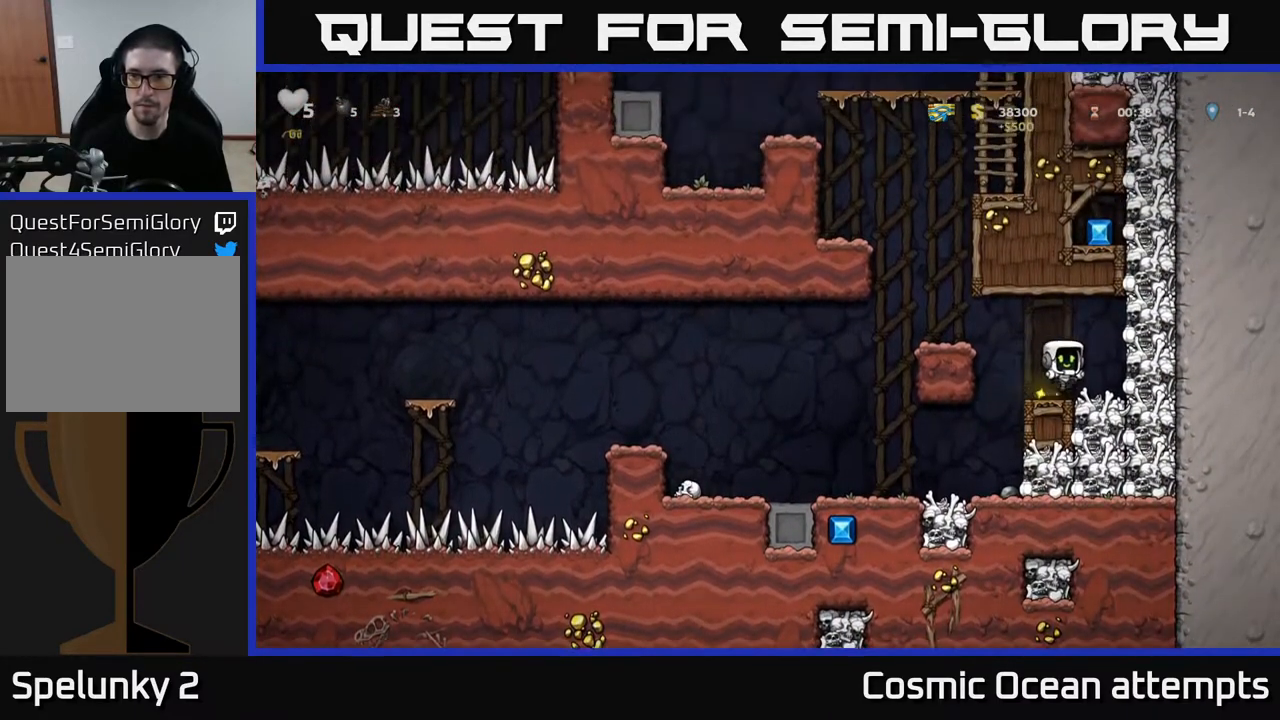
{"buttons": ["DPAD_LEFT"], "left_stick": "center", "right_stick": "center", "events": [[117, "A", "down"], [133, "X", "down"], [267, "DPAD_RIGHT", "down"], [317, "X", "up"], [333, "DPAD_RIGHT", "up"], [367, "A", "up"], [383, "DPAD_LEFT", "down"]]}
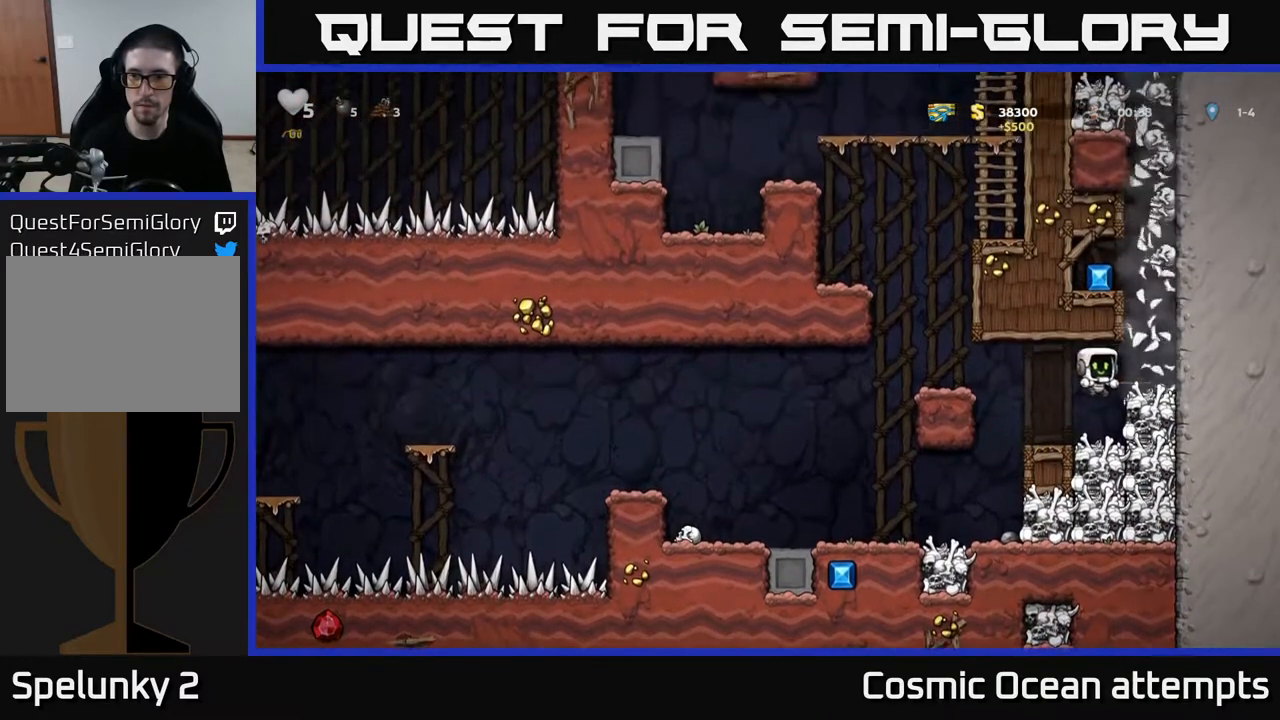
{"buttons": [], "left_stick": "center", "right_stick": "center", "events": [[50, "DPAD_LEFT", "up"]]}
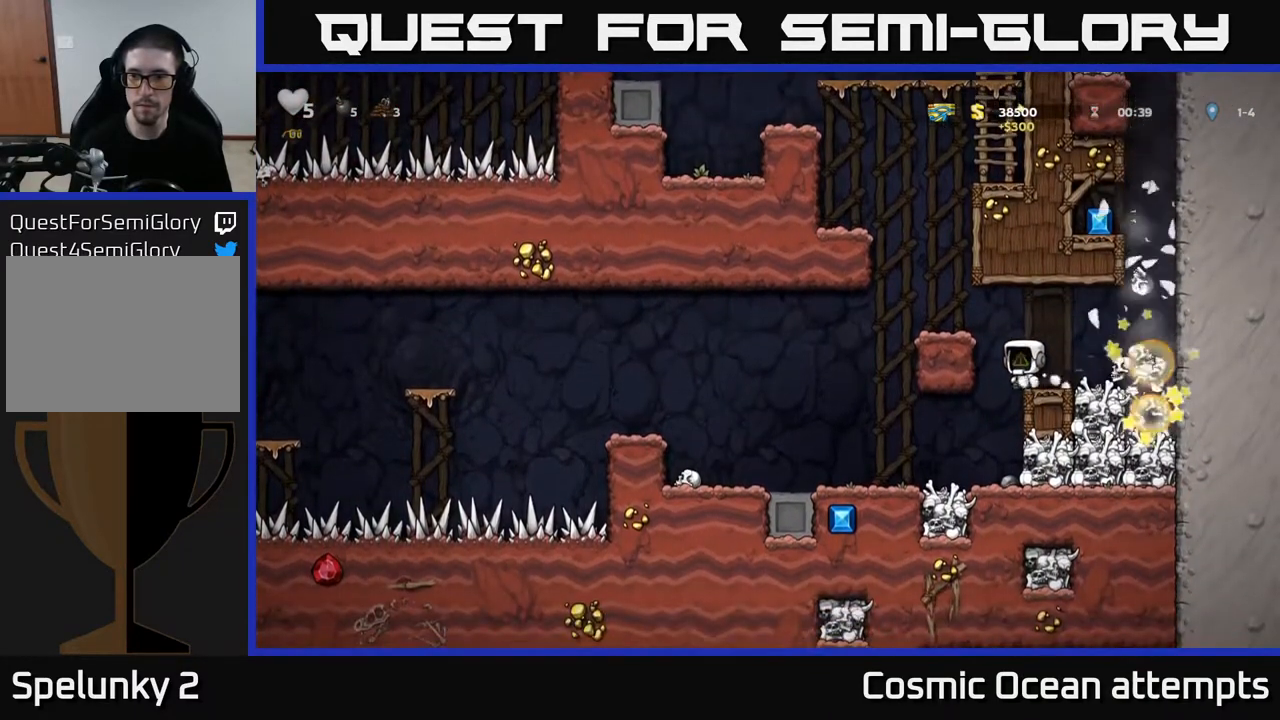
{"buttons": [], "left_stick": "center", "right_stick": "center", "events": []}
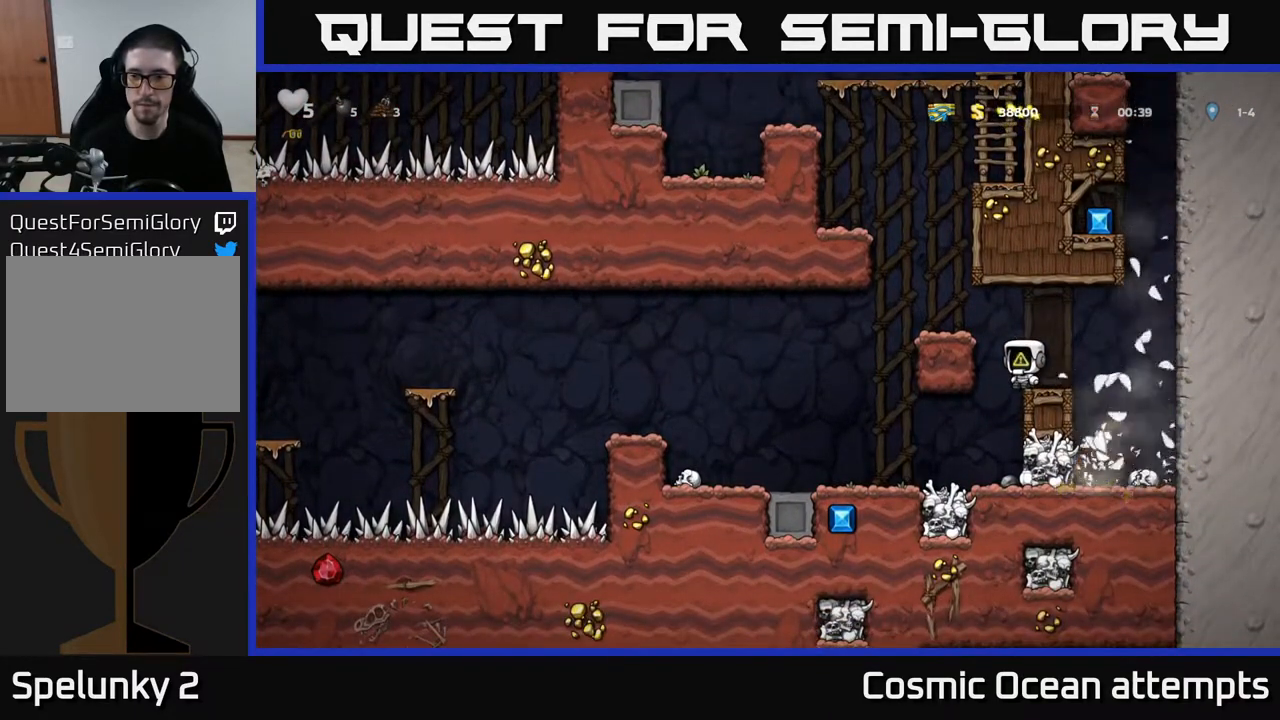
{"buttons": ["DPAD_RIGHT"], "left_stick": "center", "right_stick": "center", "events": [[133, "DPAD_LEFT", "down"], [283, "DPAD_LEFT", "up"], [433, "DPAD_RIGHT", "down"]]}
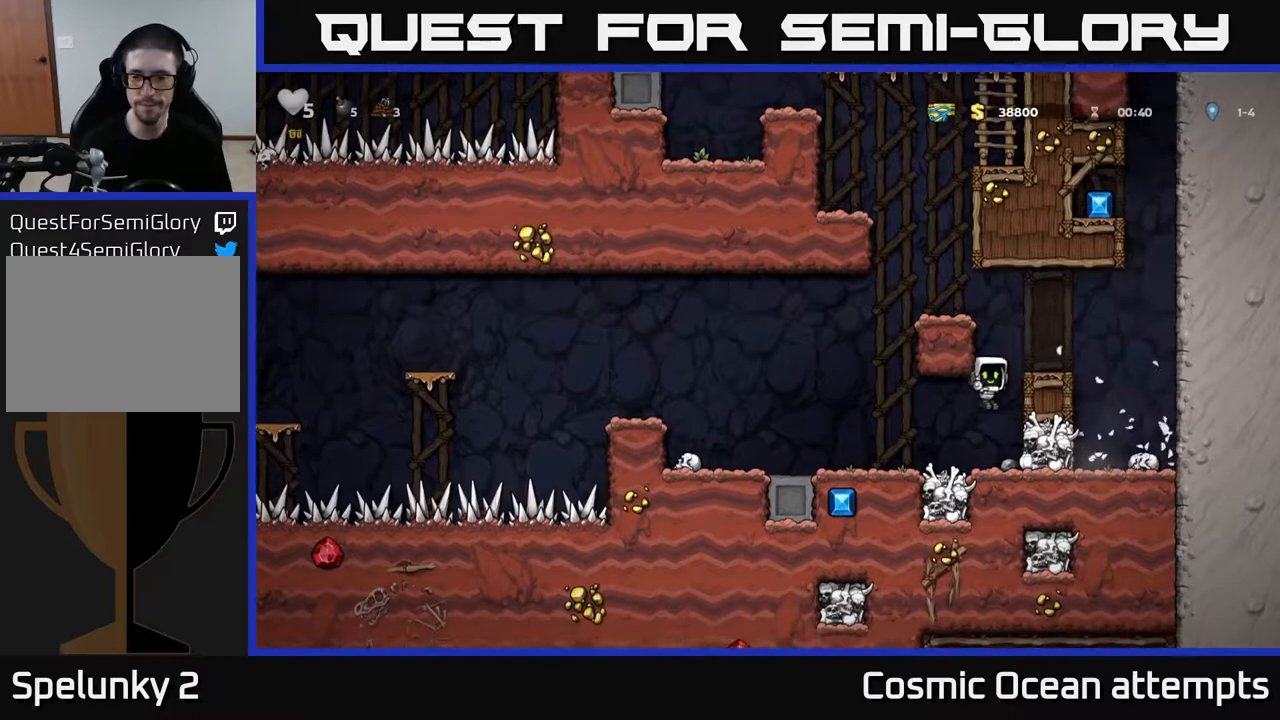
{"buttons": ["DPAD_LEFT"], "left_stick": "center", "right_stick": "center", "events": [[33, "DPAD_DOWN", "down"], [50, "DPAD_RIGHT", "up"], [300, "X", "down"], [400, "X", "up"], [417, "DPAD_DOWN", "up"], [417, "DPAD_LEFT", "down"]]}
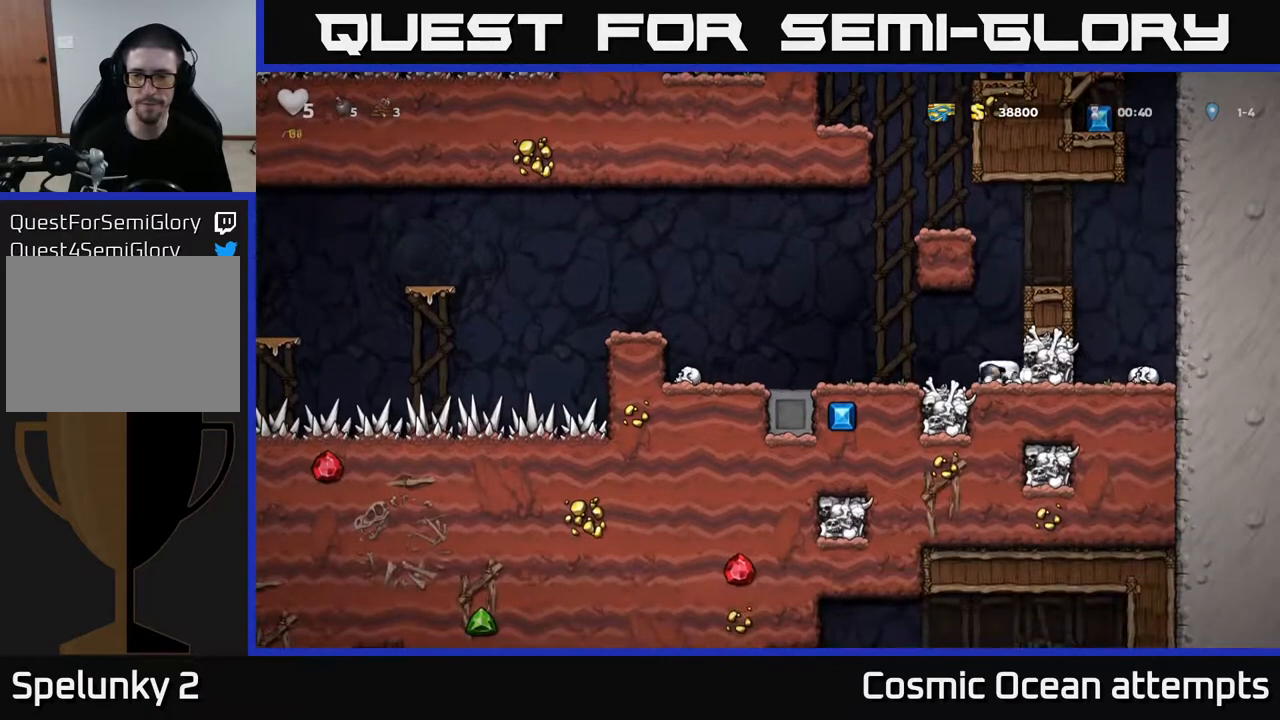
{"buttons": ["A", "DPAD_LEFT"], "left_stick": "center", "right_stick": "center", "events": [[217, "A", "down"]]}
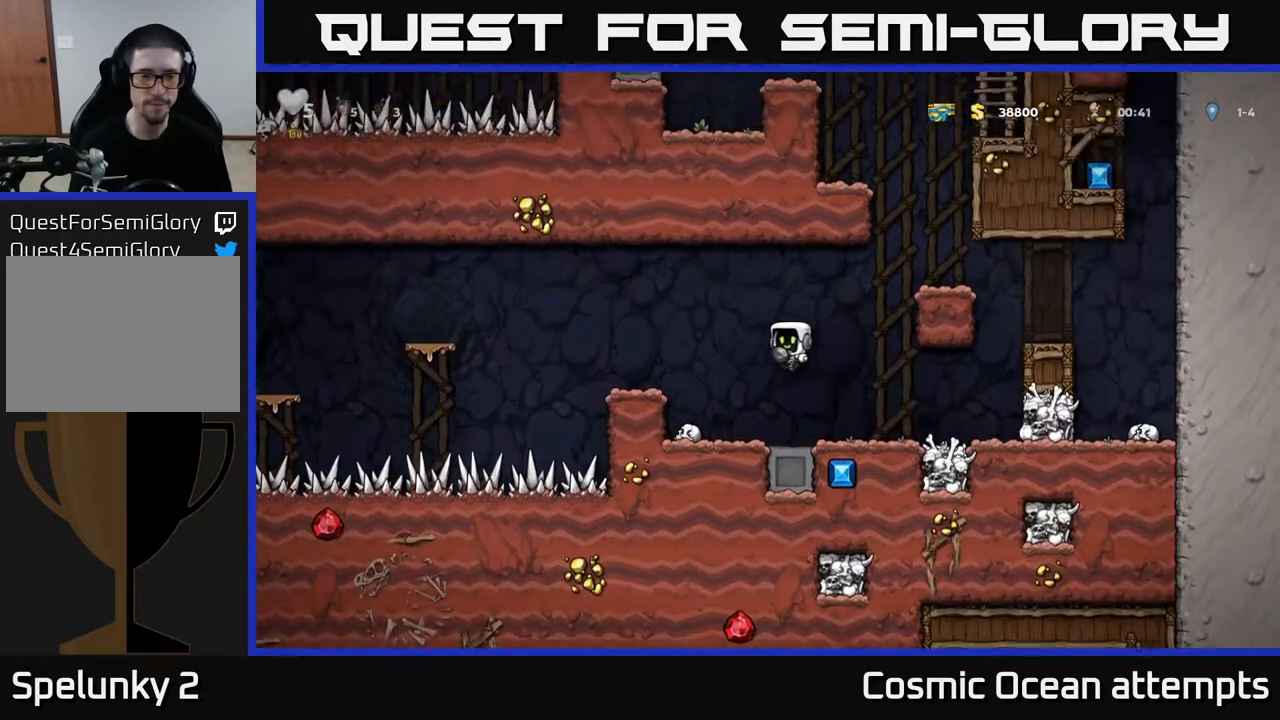
{"buttons": [], "left_stick": "center", "right_stick": "center", "events": [[133, "A", "up"], [183, "DPAD_LEFT", "up"]]}
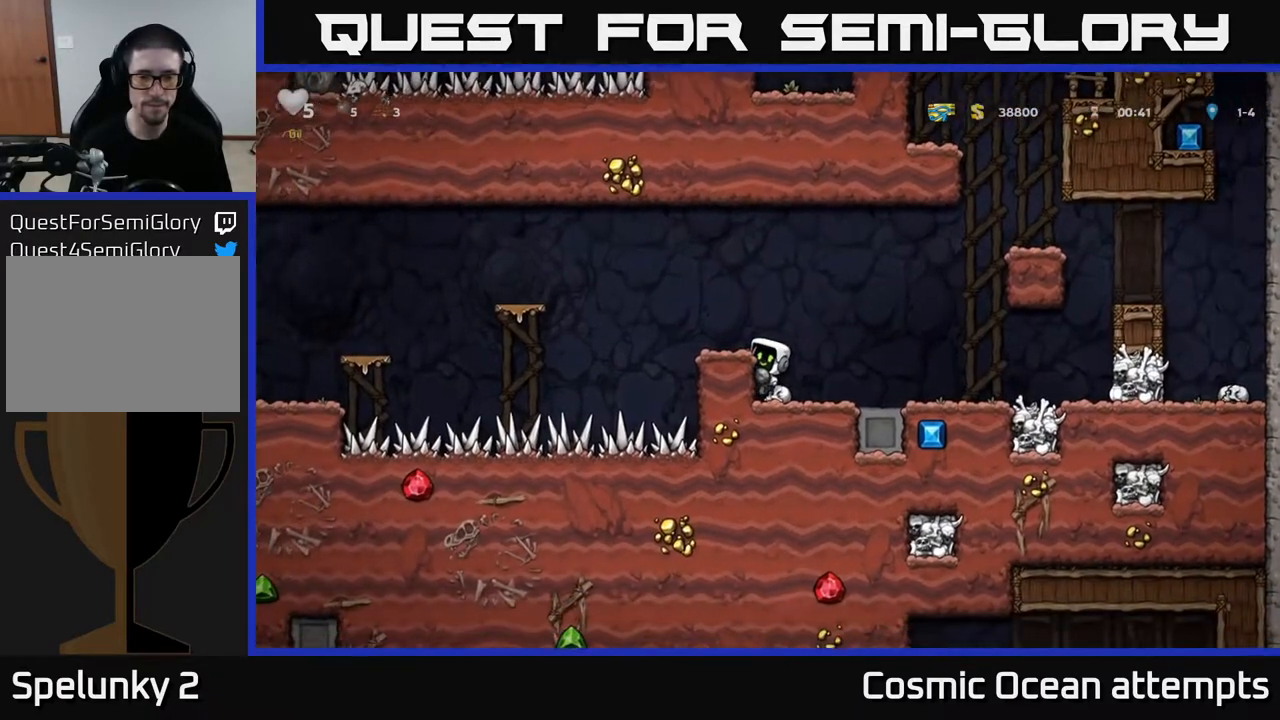
{"buttons": ["DPAD_LEFT"], "left_stick": "center", "right_stick": "center", "events": [[50, "A", "down"], [183, "DPAD_LEFT", "down"], [200, "A", "up"], [233, "DPAD_LEFT", "up"], [500, "DPAD_LEFT", "down"]]}
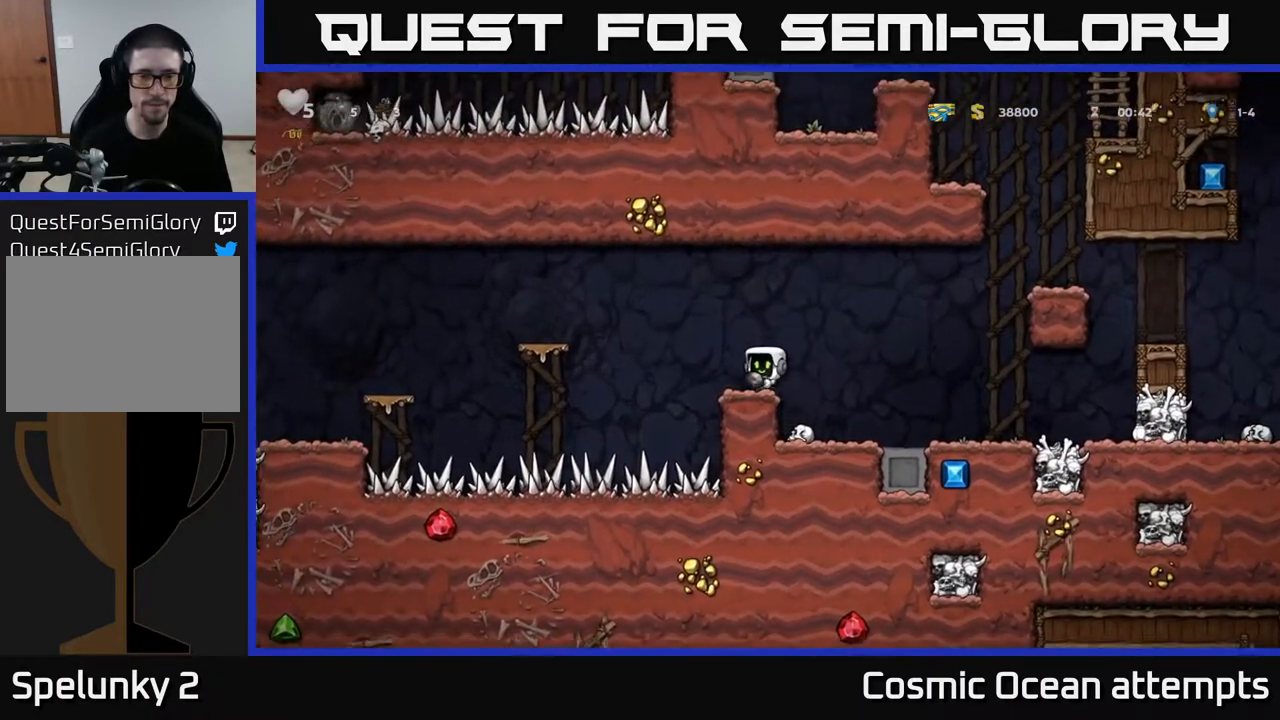
{"buttons": ["DPAD_LEFT"], "left_stick": "center", "right_stick": "center", "events": [[67, "A", "down"], [317, "A", "up"]]}
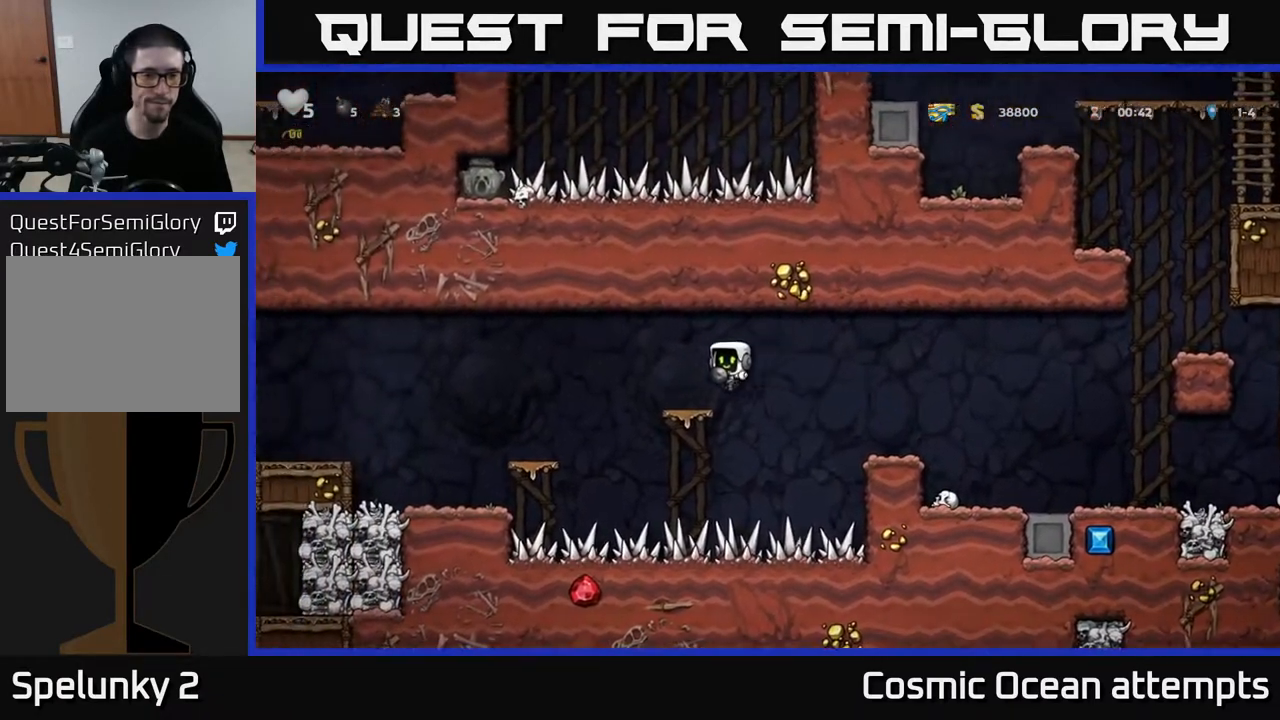
{"buttons": ["DPAD_LEFT"], "left_stick": "center", "right_stick": "center", "events": [[117, "A", "down"], [267, "A", "up"]]}
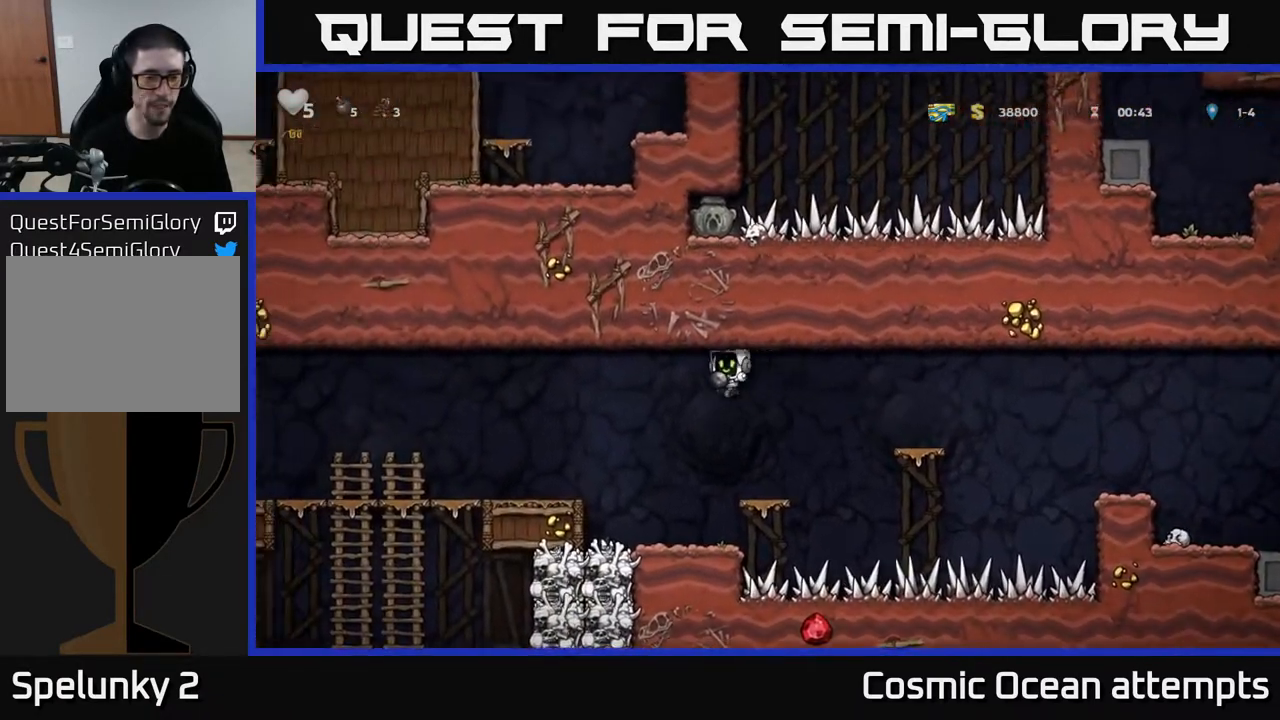
{"buttons": ["DPAD_LEFT"], "left_stick": "center", "right_stick": "center", "events": [[317, "A", "down"], [483, "A", "up"]]}
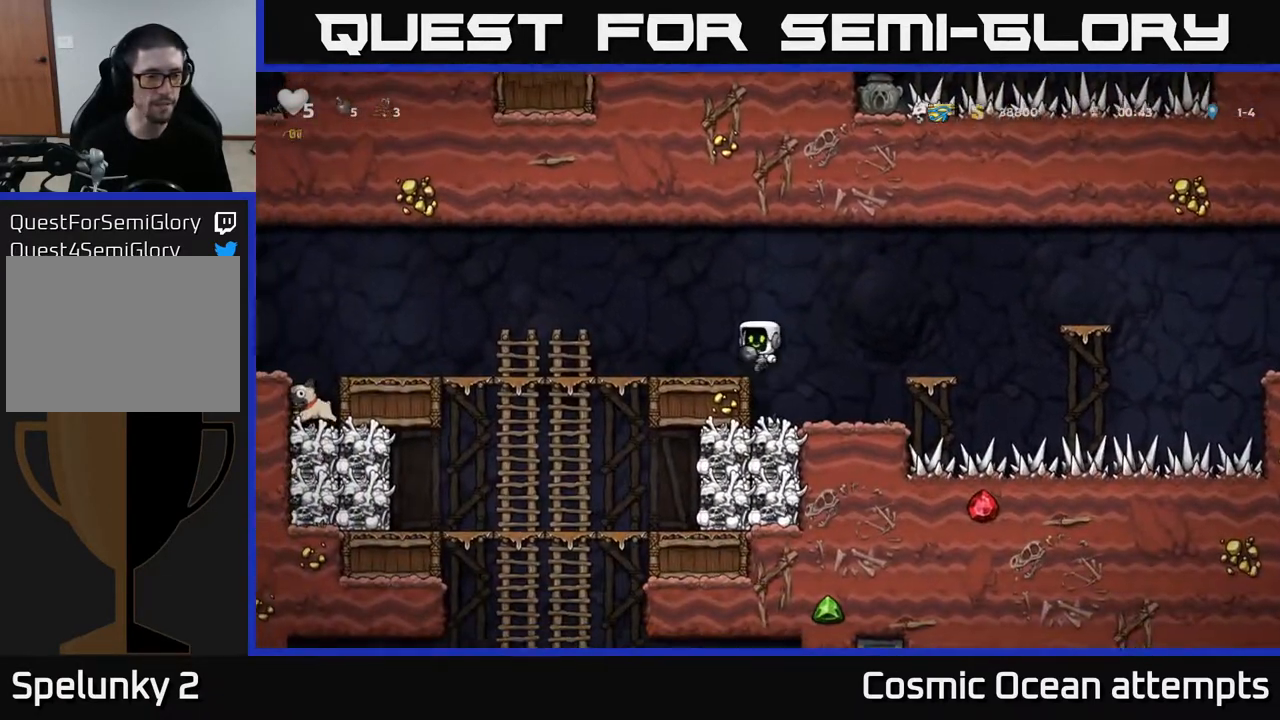
{"buttons": ["A", "DPAD_DOWN"], "left_stick": "center", "right_stick": "center", "events": [[350, "DPAD_DOWN", "down"], [350, "DPAD_LEFT", "up"], [433, "A", "down"]]}
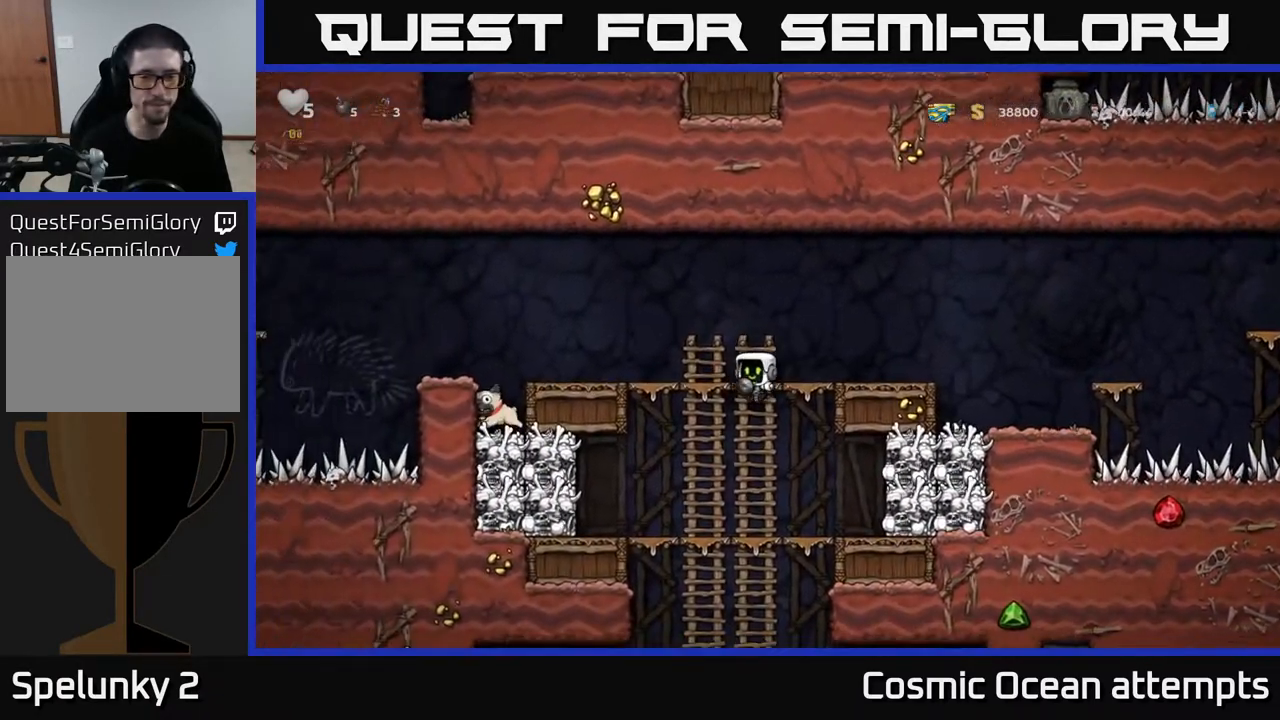
{"buttons": ["DPAD_DOWN"], "left_stick": "center", "right_stick": "center", "events": [[33, "DPAD_DOWN", "up"], [67, "A", "up"], [200, "DPAD_UP", "down"], [283, "DPAD_UP", "up"], [317, "DPAD_DOWN", "down"], [350, "A", "down"], [467, "A", "up"]]}
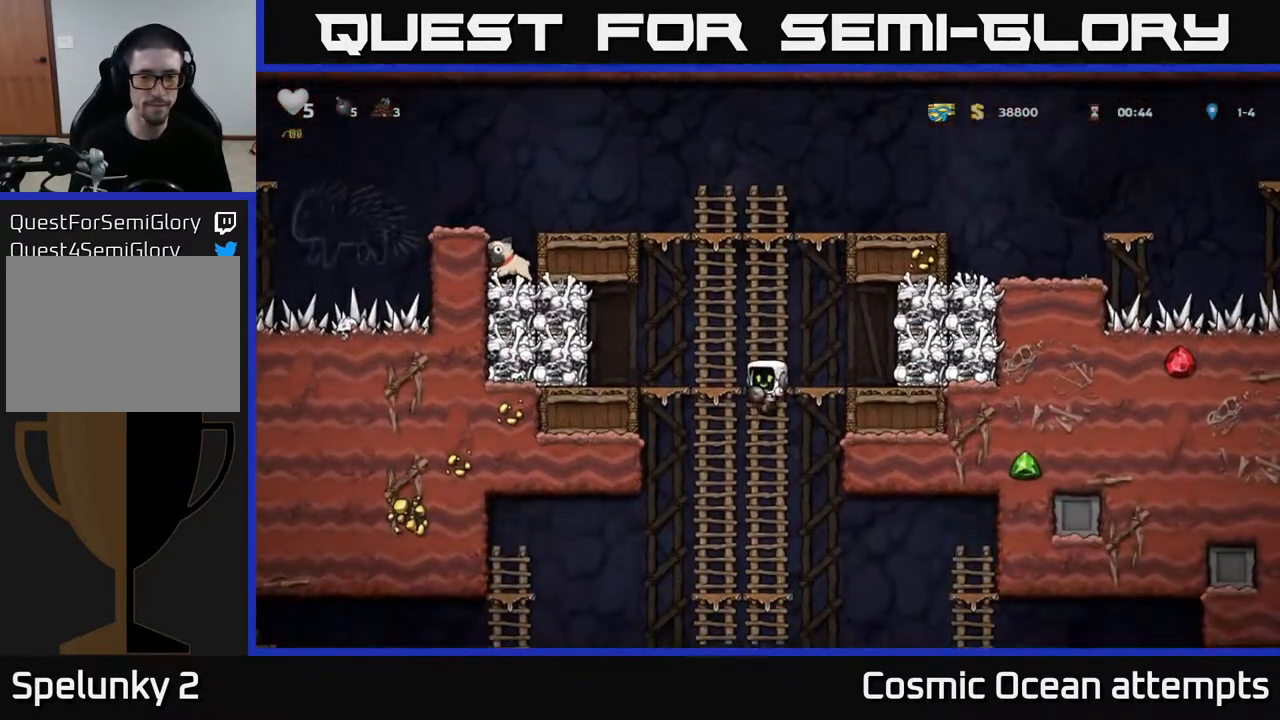
{"buttons": [], "left_stick": "center", "right_stick": "center", "events": [[83, "DPAD_DOWN", "up"], [183, "DPAD_UP", "down"], [283, "DPAD_UP", "up"], [317, "DPAD_DOWN", "down"], [450, "DPAD_DOWN", "up"]]}
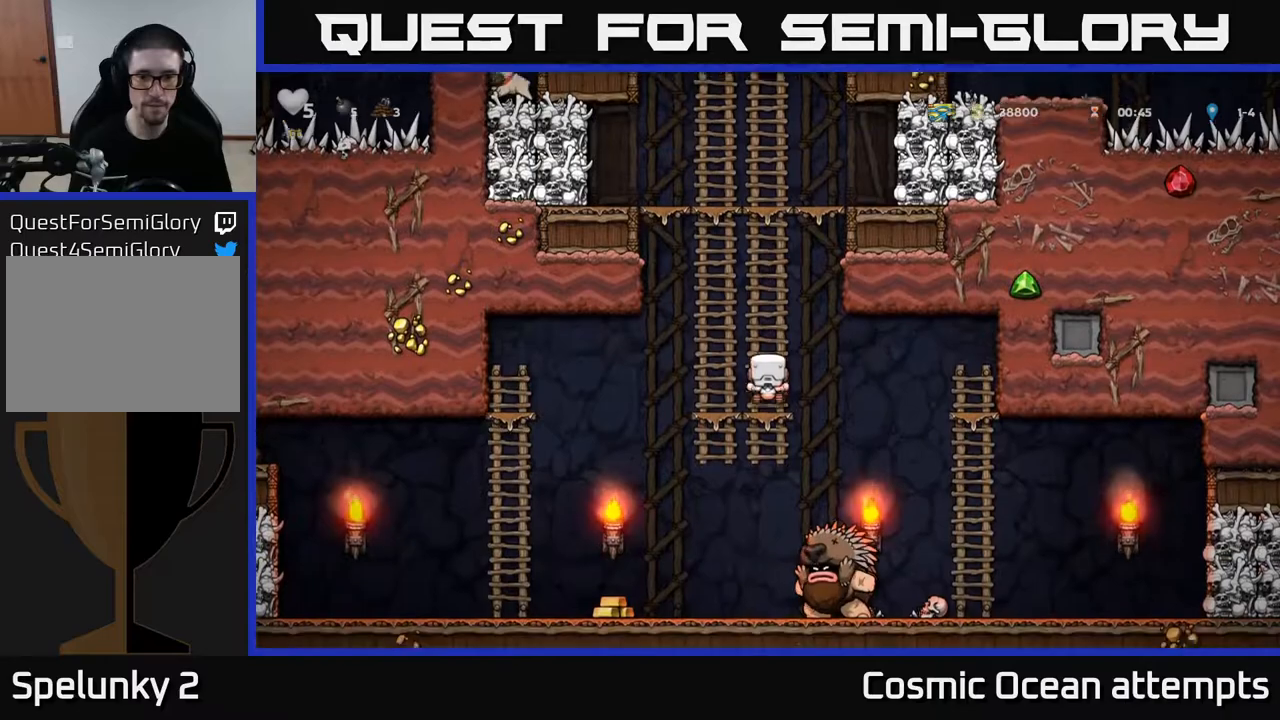
{"buttons": ["A", "DPAD_LEFT"], "left_stick": "center", "right_stick": "center", "events": [[450, "DPAD_LEFT", "down"], [483, "A", "down"]]}
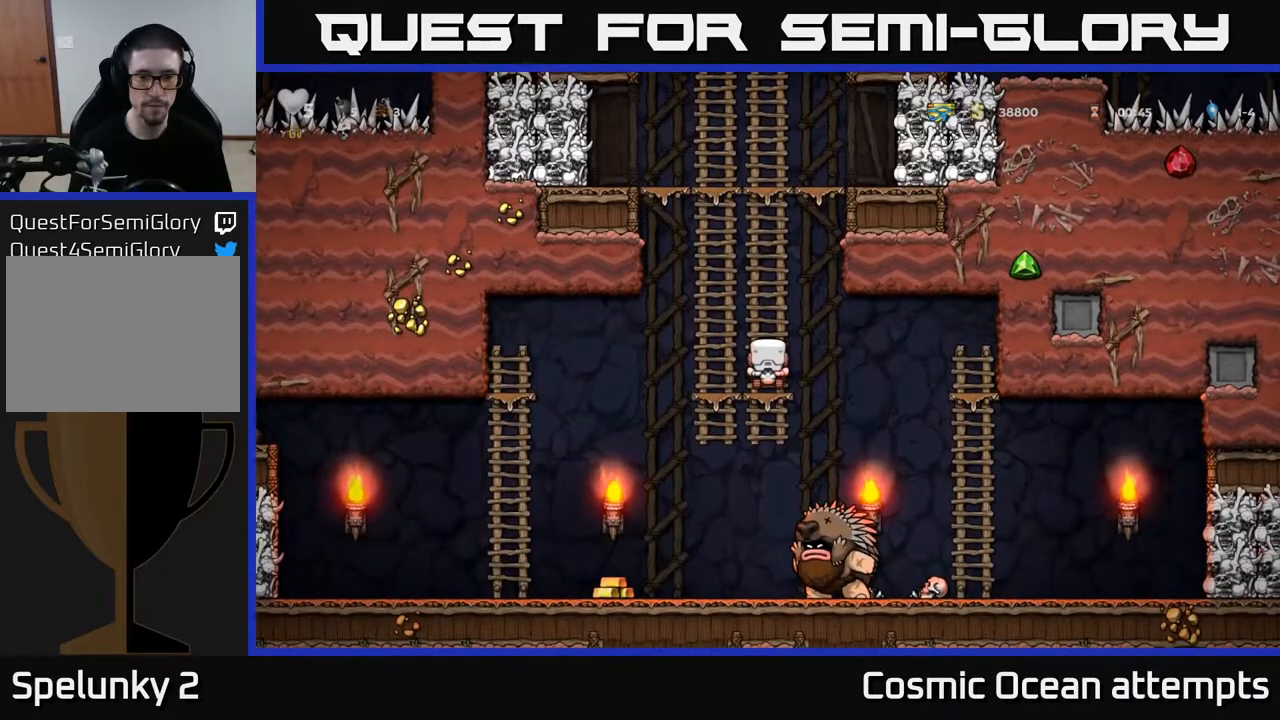
{"buttons": [], "left_stick": "center", "right_stick": "center", "events": [[50, "A", "up"], [500, "DPAD_LEFT", "up"]]}
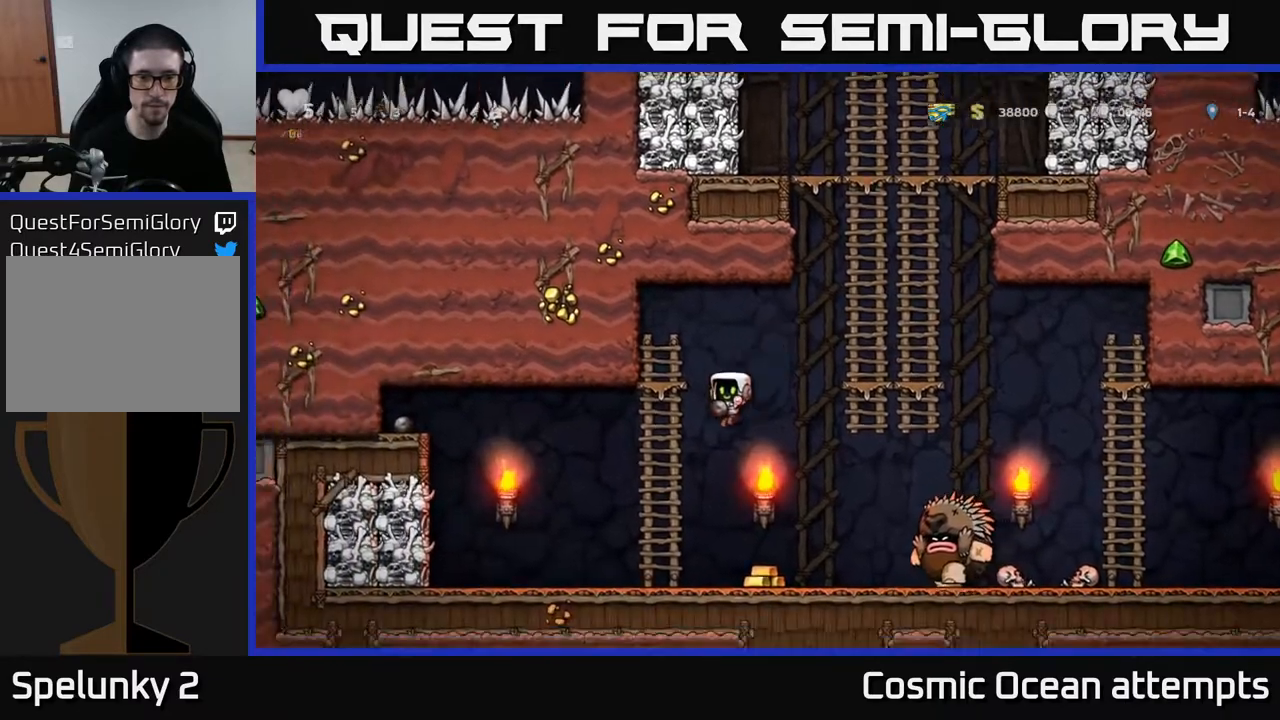
{"buttons": ["DPAD_UP"], "left_stick": "center", "right_stick": "center", "events": [[250, "DPAD_LEFT", "down"], [283, "DPAD_UP", "down"], [317, "DPAD_LEFT", "up"]]}
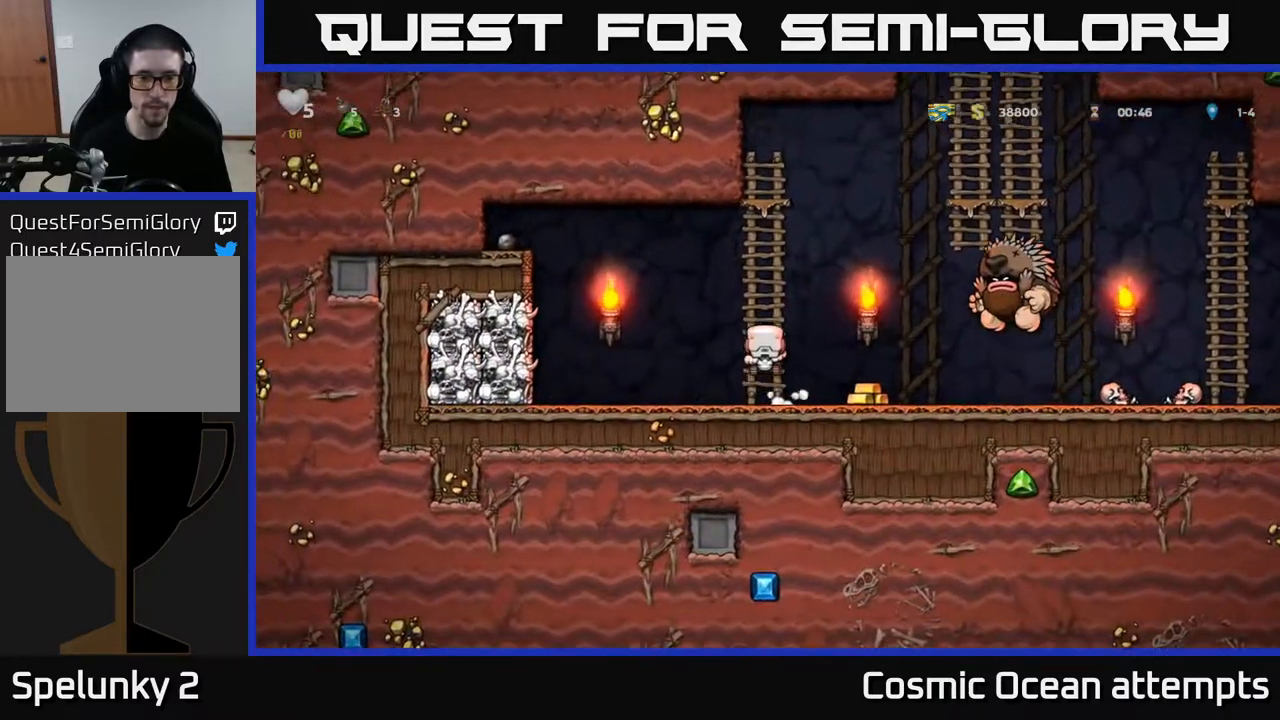
{"buttons": ["A", "DPAD_UP"], "left_stick": "center", "right_stick": "center", "events": [[150, "A", "down"], [300, "A", "up"], [300, "DPAD_LEFT", "down"], [417, "DPAD_LEFT", "up"], [467, "A", "down"]]}
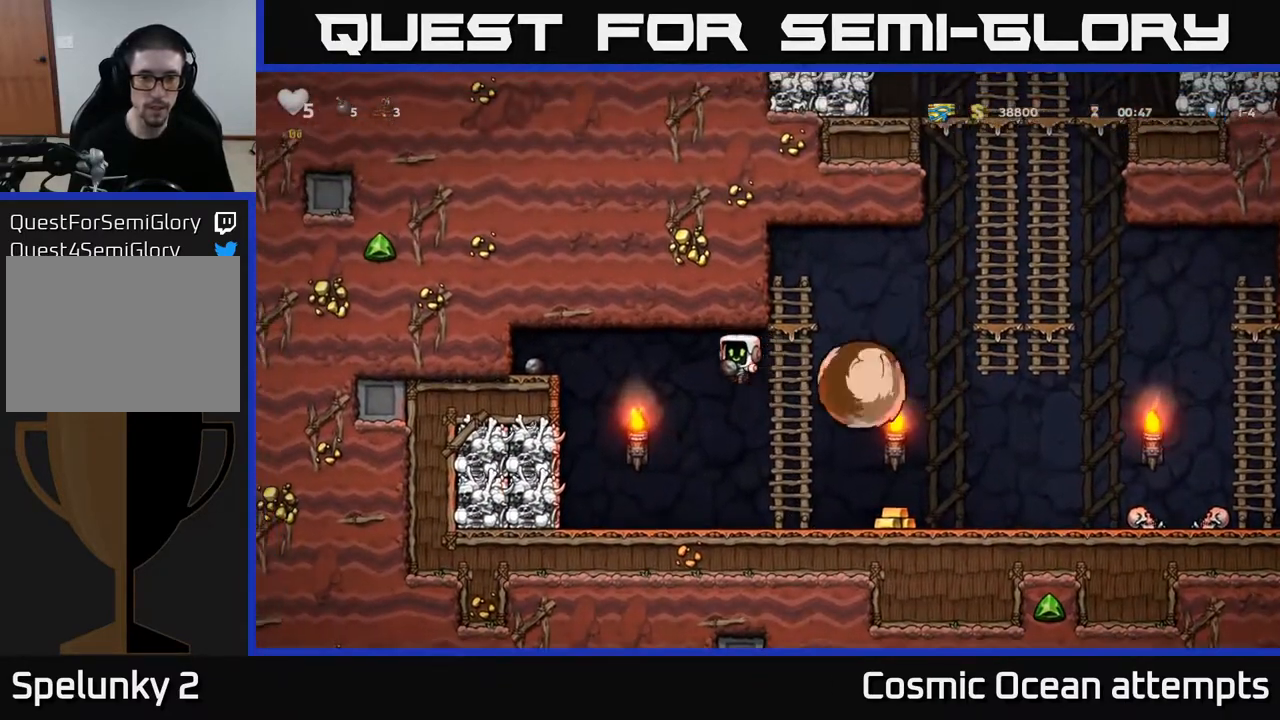
{"buttons": [], "left_stick": "center", "right_stick": "center", "events": [[183, "A", "up"], [217, "DPAD_LEFT", "down"], [267, "A", "down"], [283, "DPAD_UP", "up"], [300, "DPAD_UP", "down"], [433, "A", "up"], [450, "DPAD_LEFT", "up"], [483, "DPAD_UP", "up"]]}
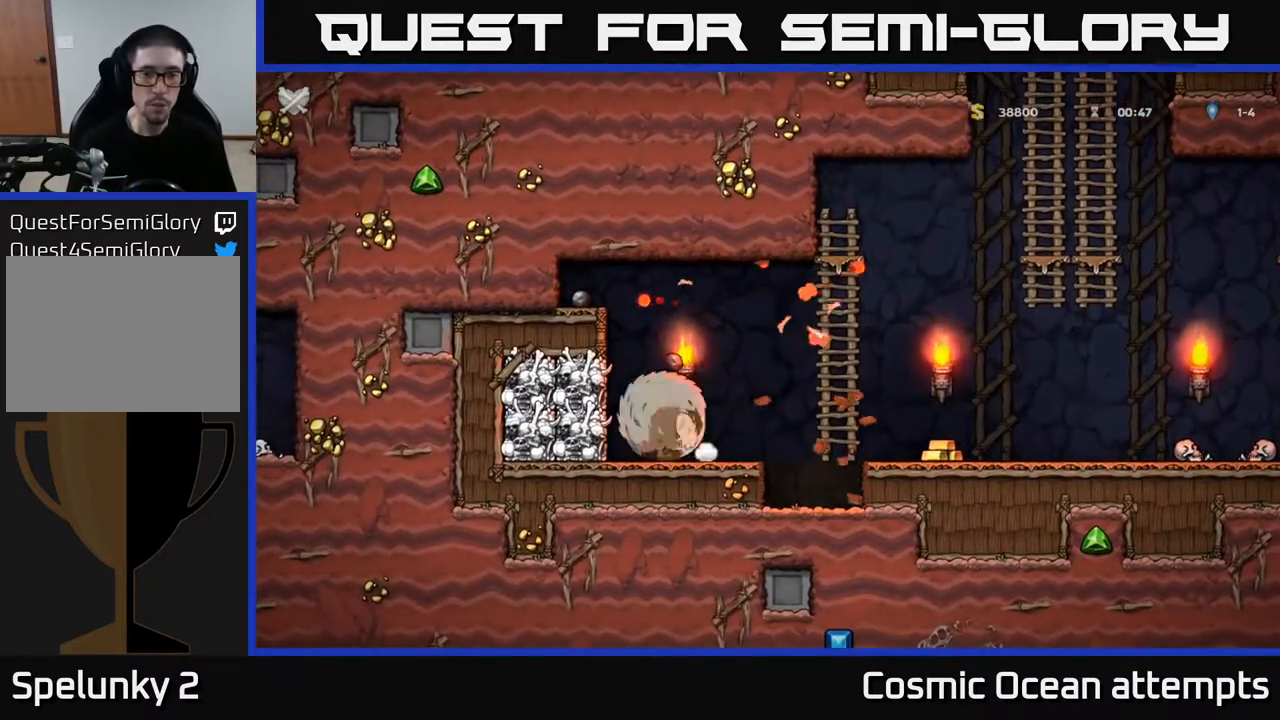
{"buttons": [], "left_stick": "center", "right_stick": "center", "events": [[50, "A", "down"], [183, "A", "up"]]}
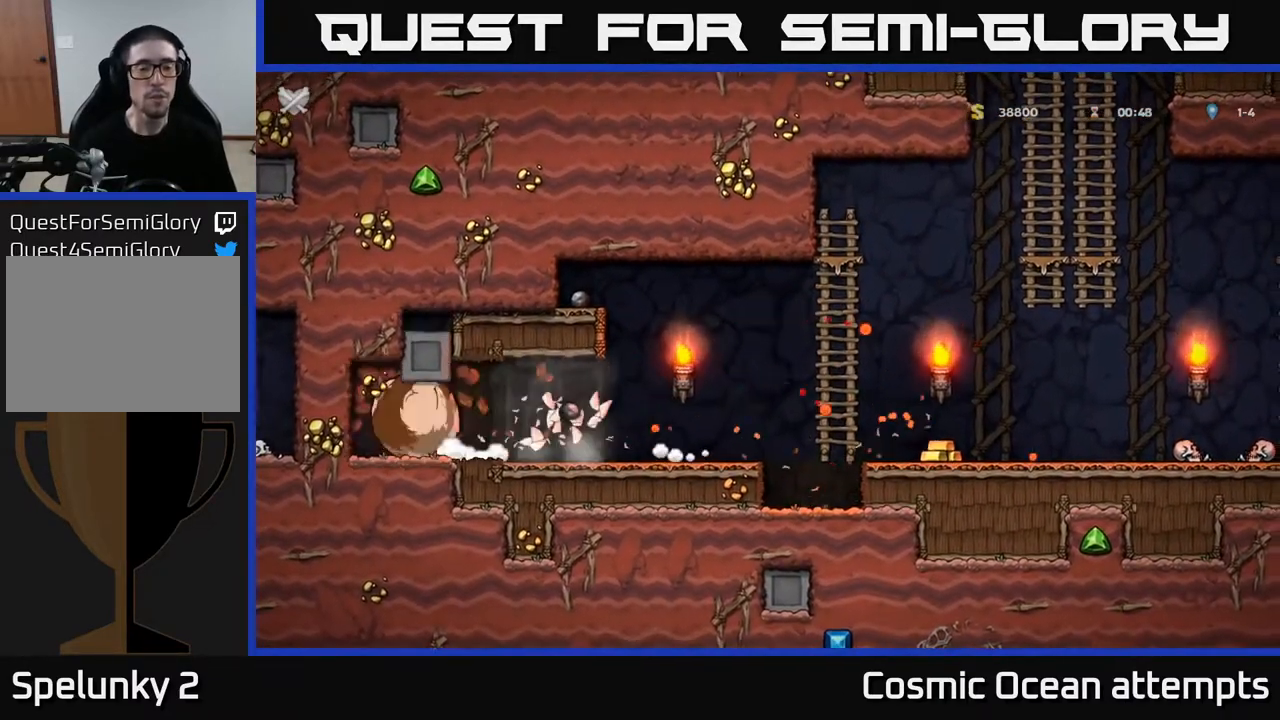
{"buttons": [], "left_stick": "center", "right_stick": "center", "events": []}
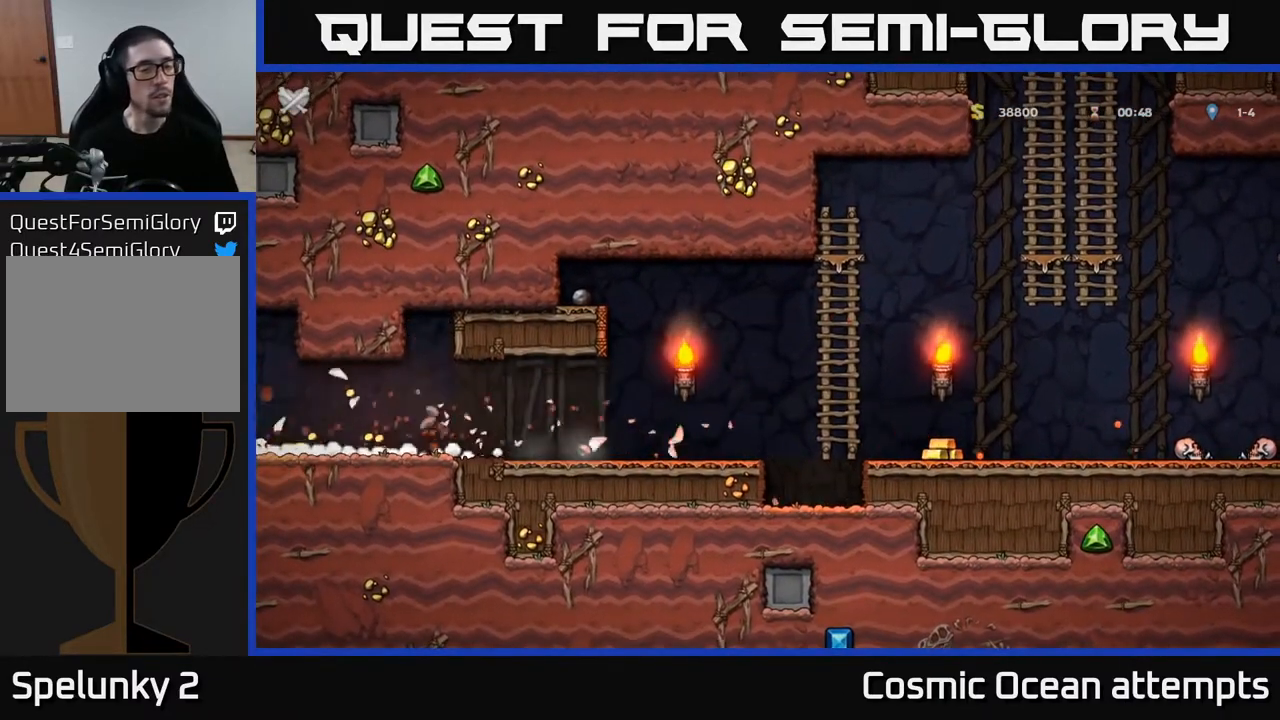
{"buttons": [], "left_stick": "center", "right_stick": "center", "events": []}
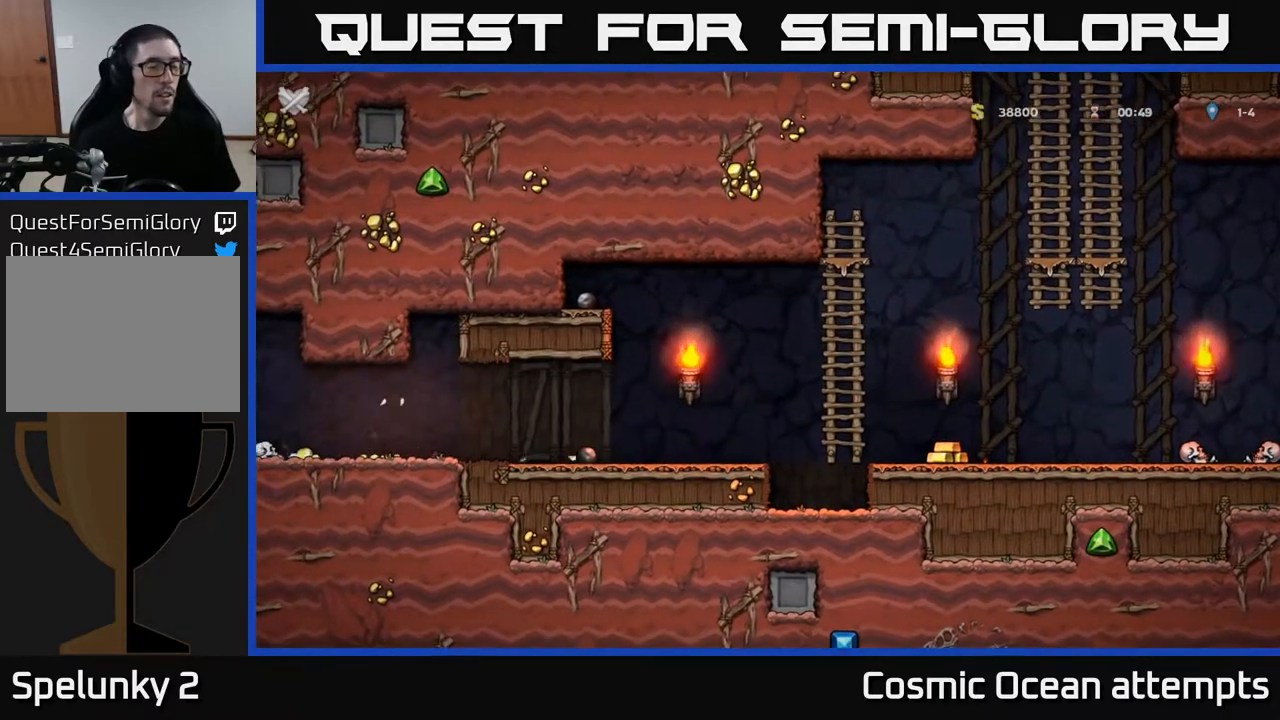
{"buttons": [], "left_stick": "center", "right_stick": "center", "events": []}
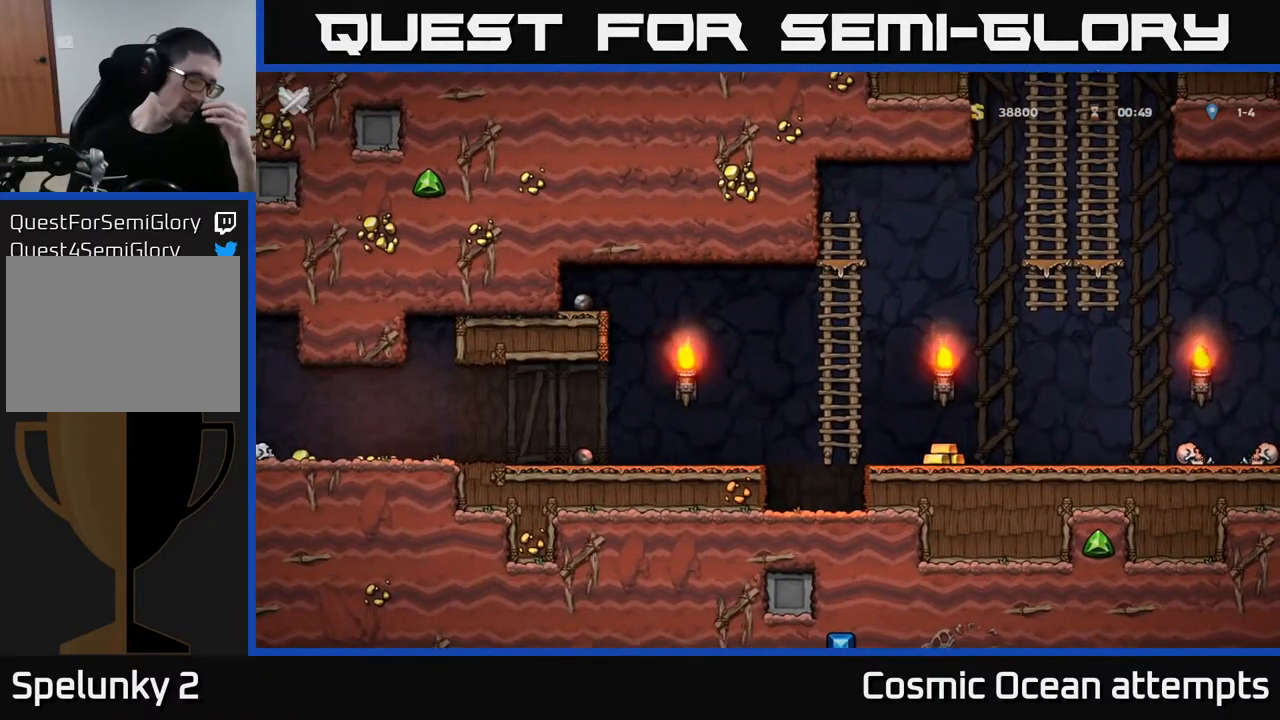
{"buttons": [], "left_stick": "center", "right_stick": "center", "events": []}
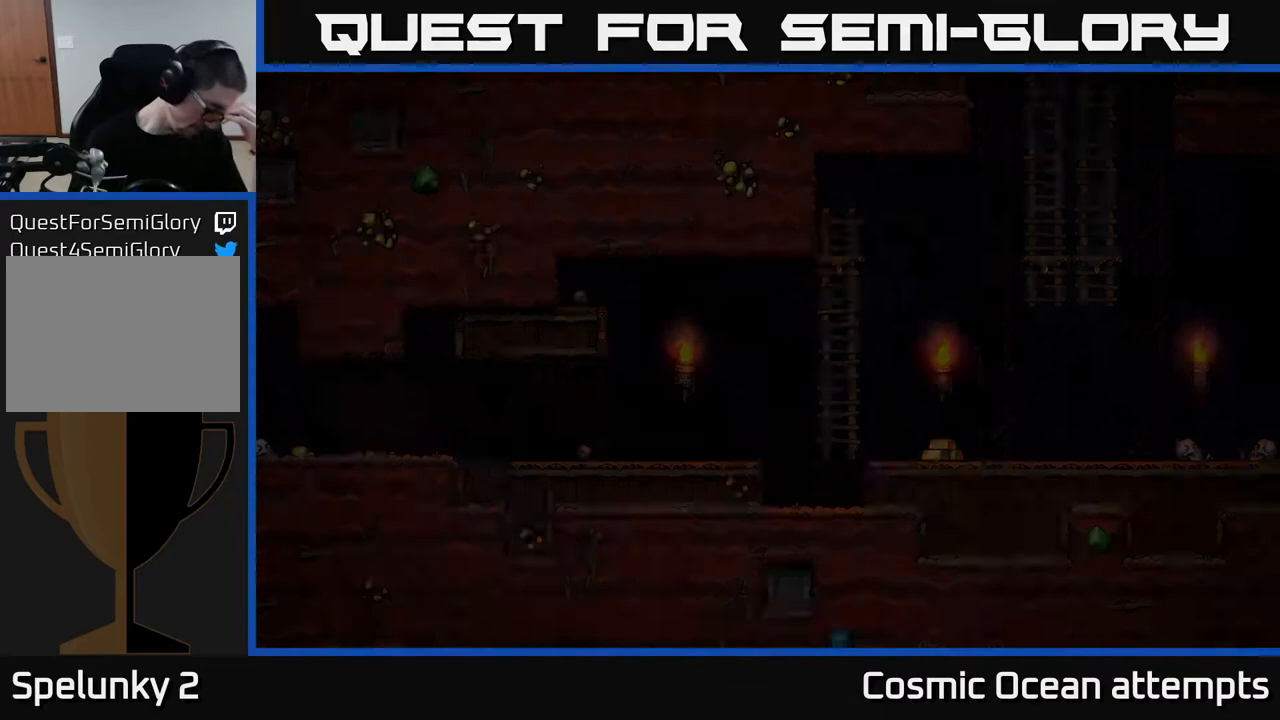
{"buttons": [], "left_stick": "center", "right_stick": "center", "events": []}